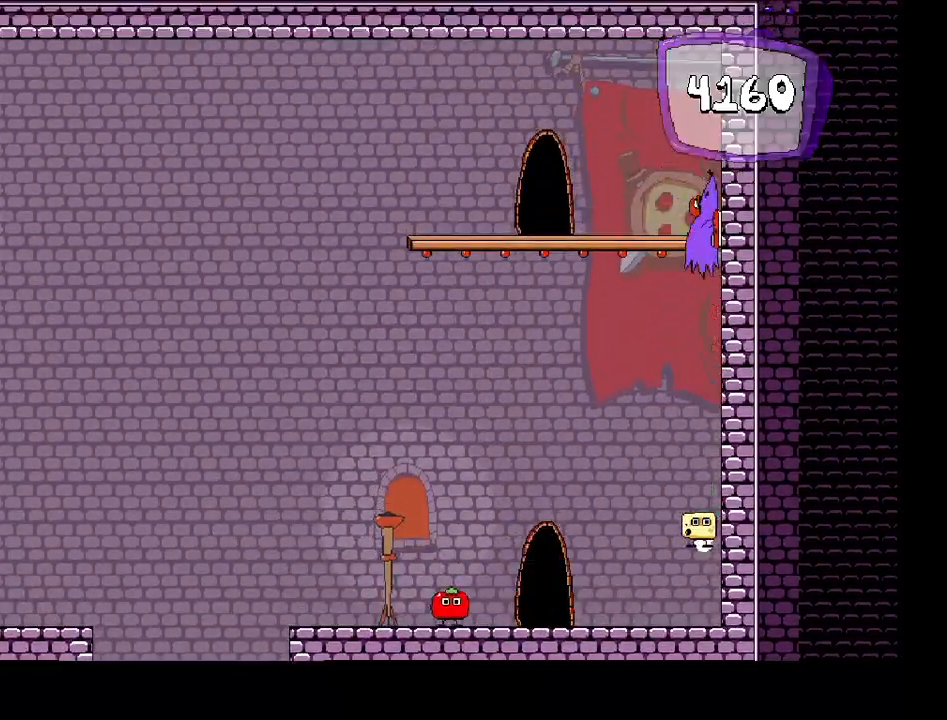
Gameplay with keyboard; each line is a JSON object with the keys held at the frame after it. "events" lists presses ("down") and releases ("up") of "c", "down", "left", "right", "shift", "up", "x" and "z" between this image and that frame as [ms after this image, input, new state], when the widget could be followed in between. No other keys are recorded. Mouse input is not recorded.
{"keys": ["left"], "events": [[150, "shift", "up"], [183, "right", "up"], [283, "left", "down"]]}
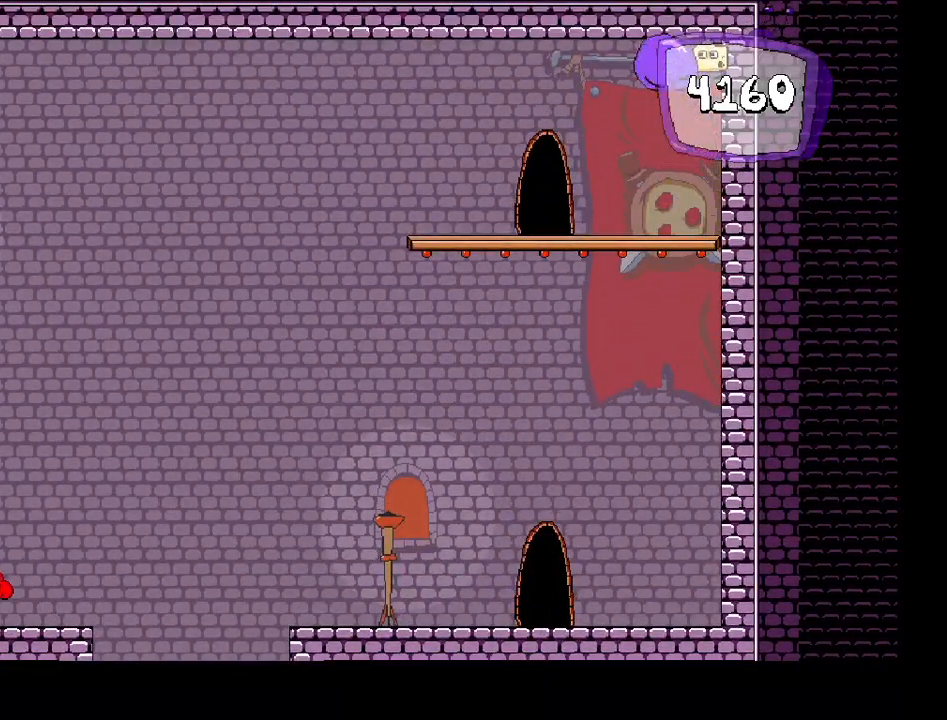
{"keys": ["right"], "events": [[183, "up", "down"], [283, "left", "up"], [317, "up", "up"], [450, "right", "down"]]}
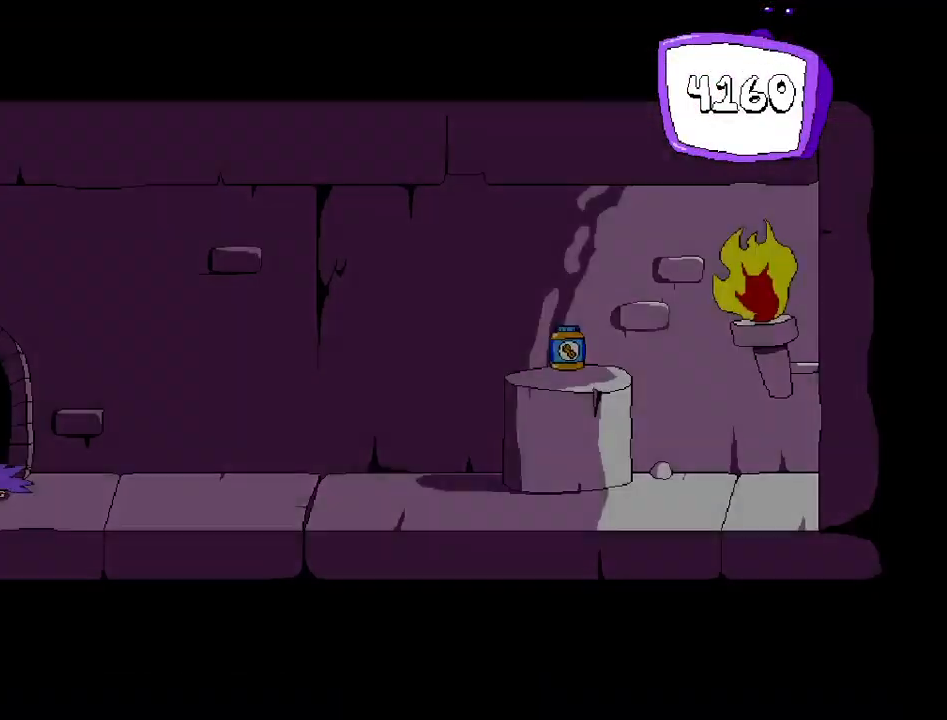
{"keys": ["right"], "events": []}
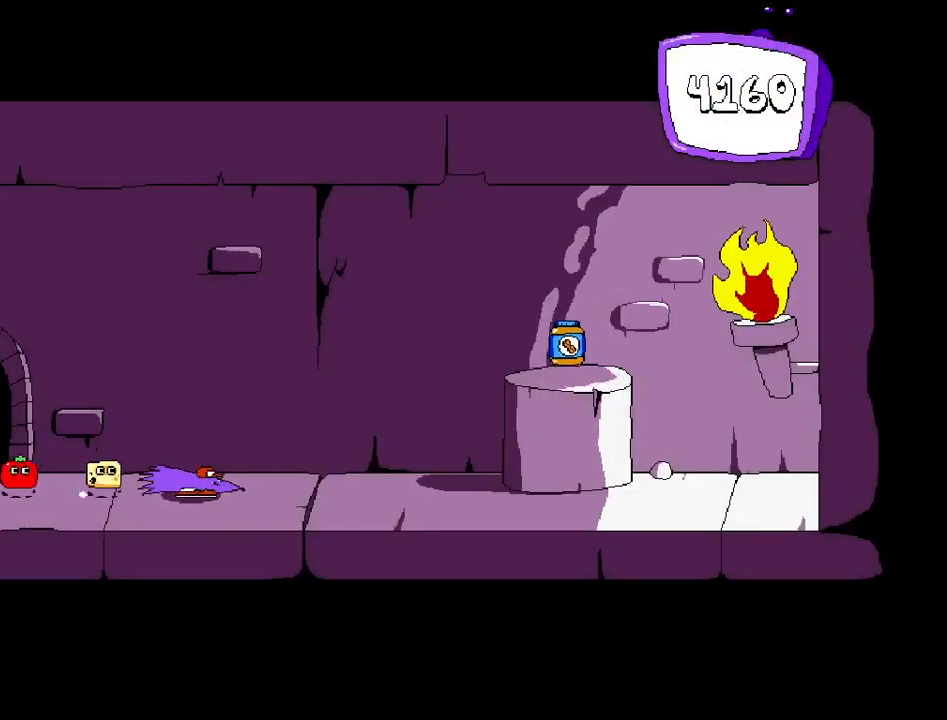
{"keys": ["right"], "events": [[167, "z", "down"], [450, "z", "up"]]}
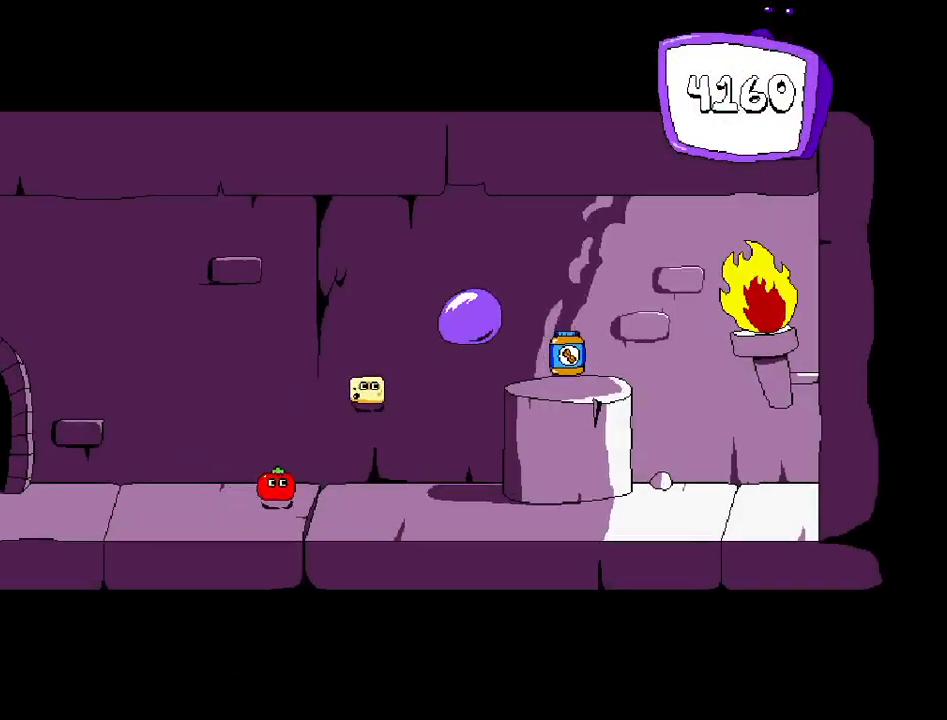
{"keys": [], "events": [[150, "right", "up"], [183, "left", "down"], [350, "left", "up"]]}
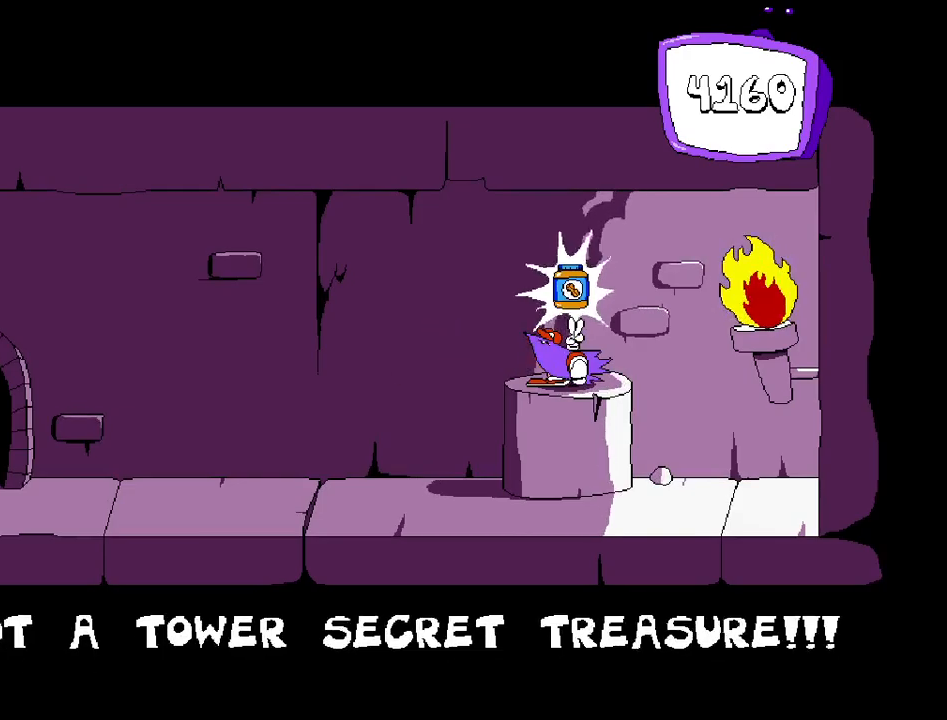
{"keys": [], "events": []}
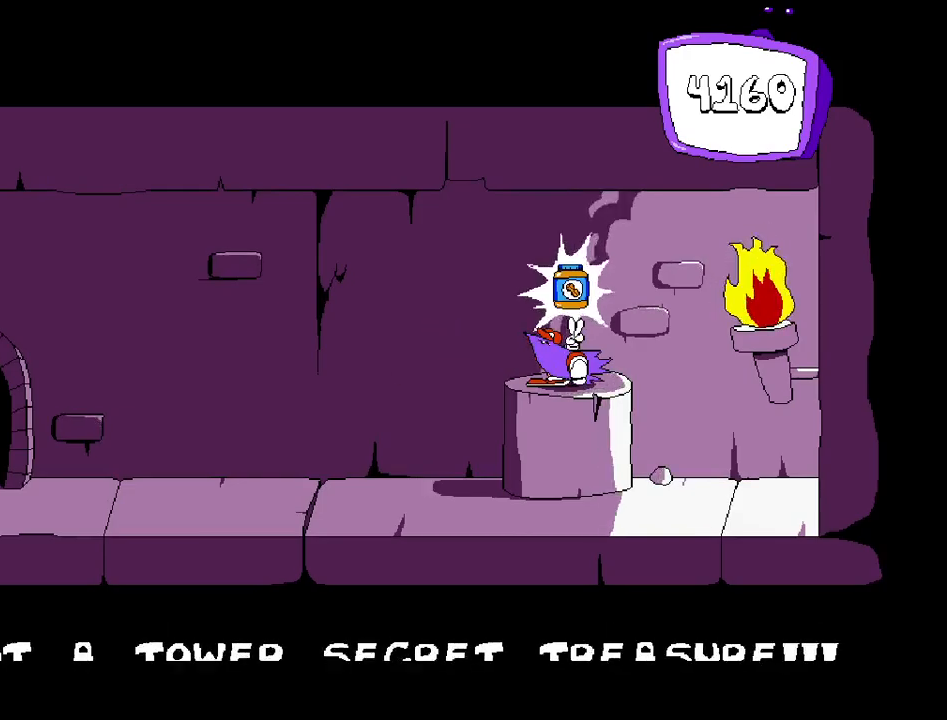
{"keys": ["left"], "events": [[300, "left", "down"]]}
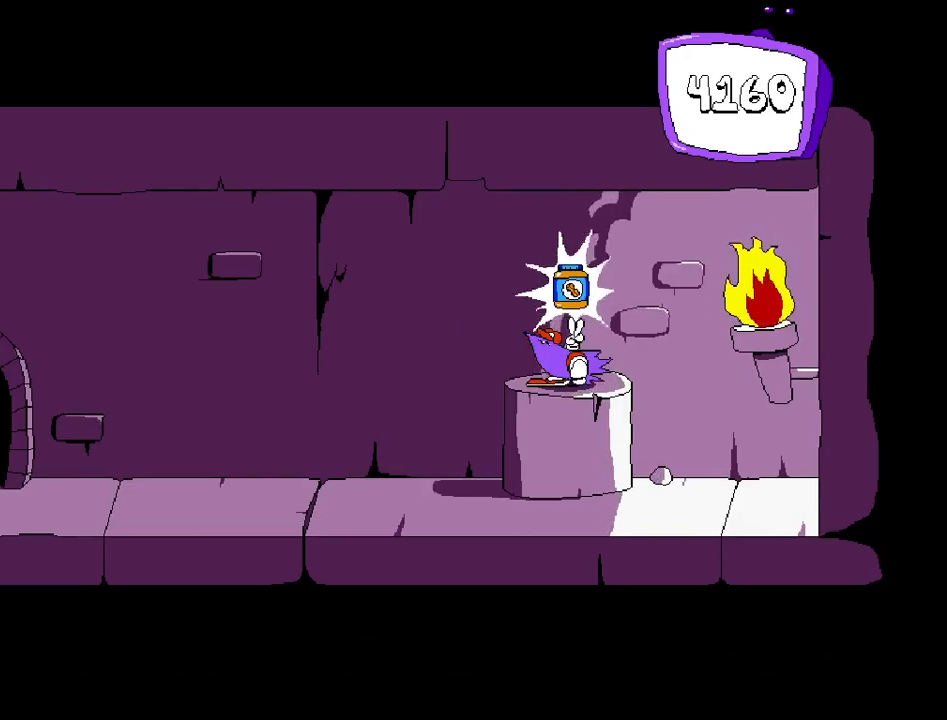
{"keys": ["left"], "events": []}
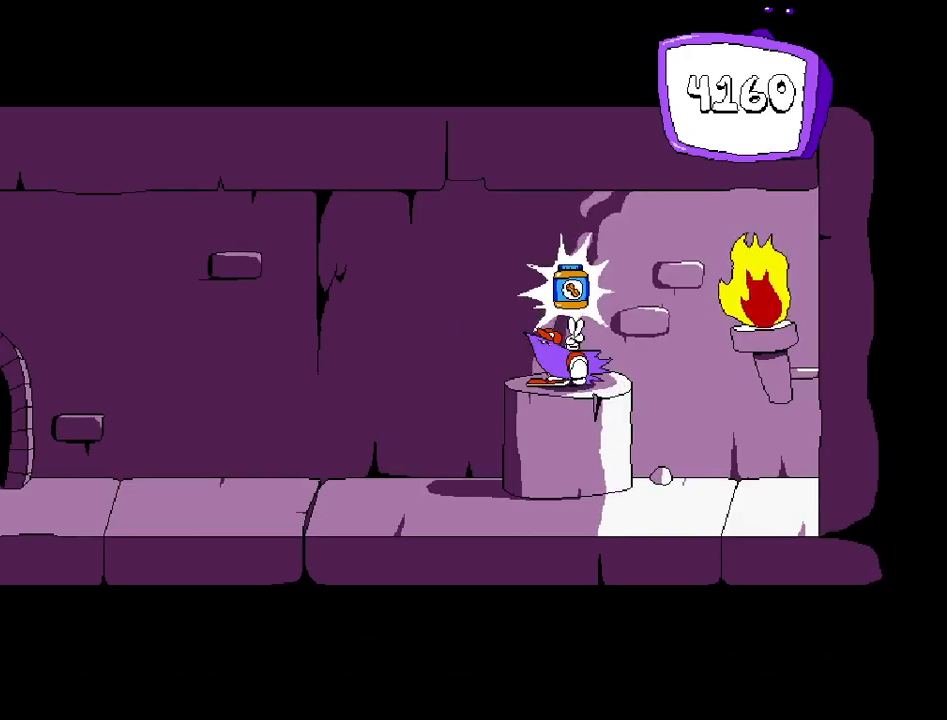
{"keys": ["left"], "events": []}
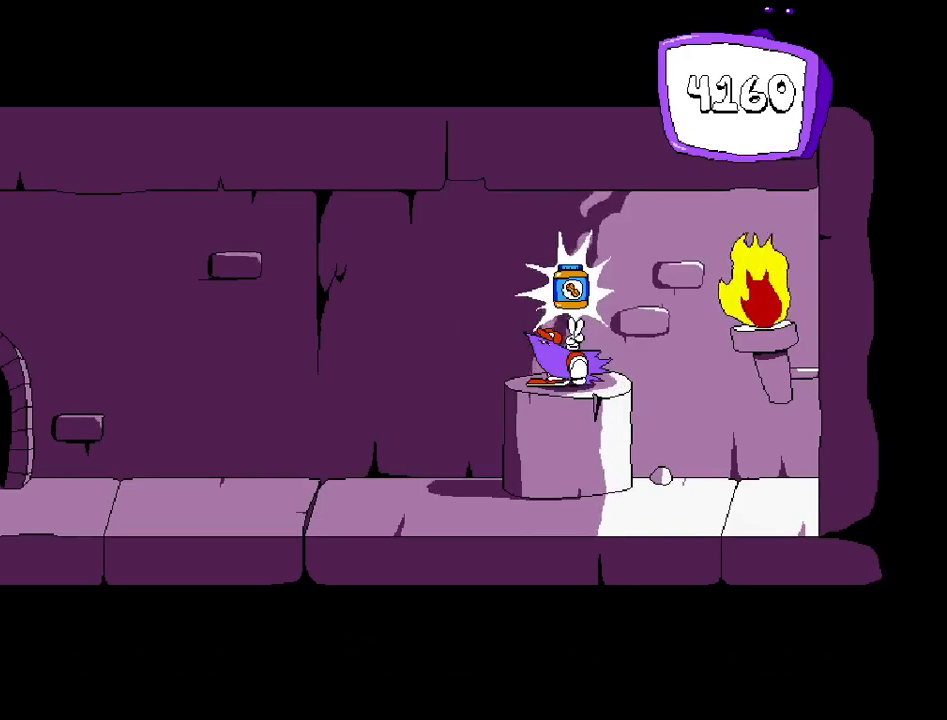
{"keys": ["left"], "events": []}
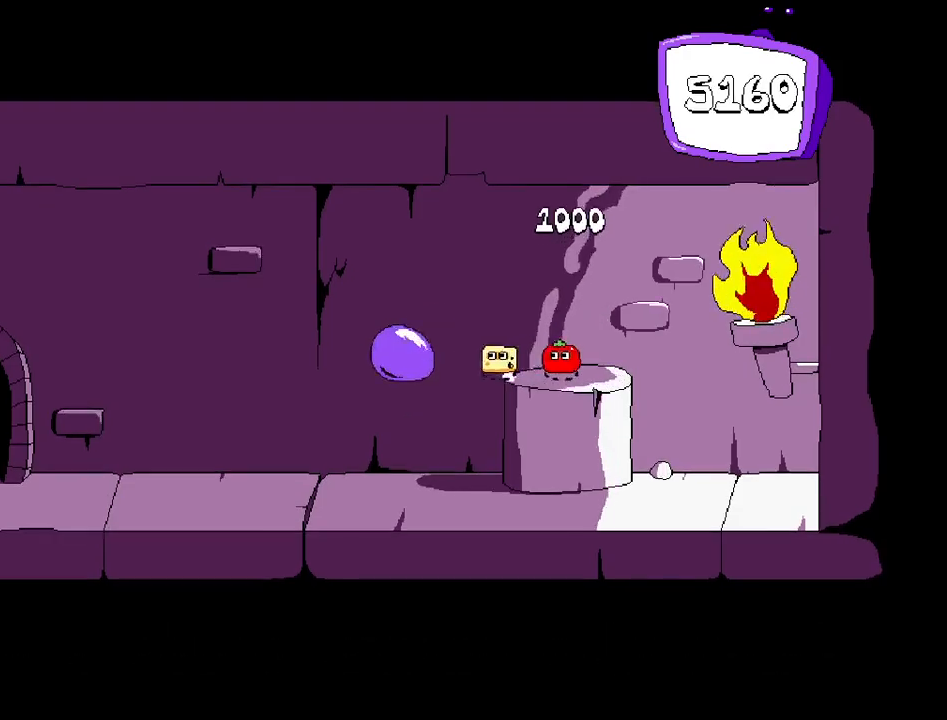
{"keys": ["left"], "events": []}
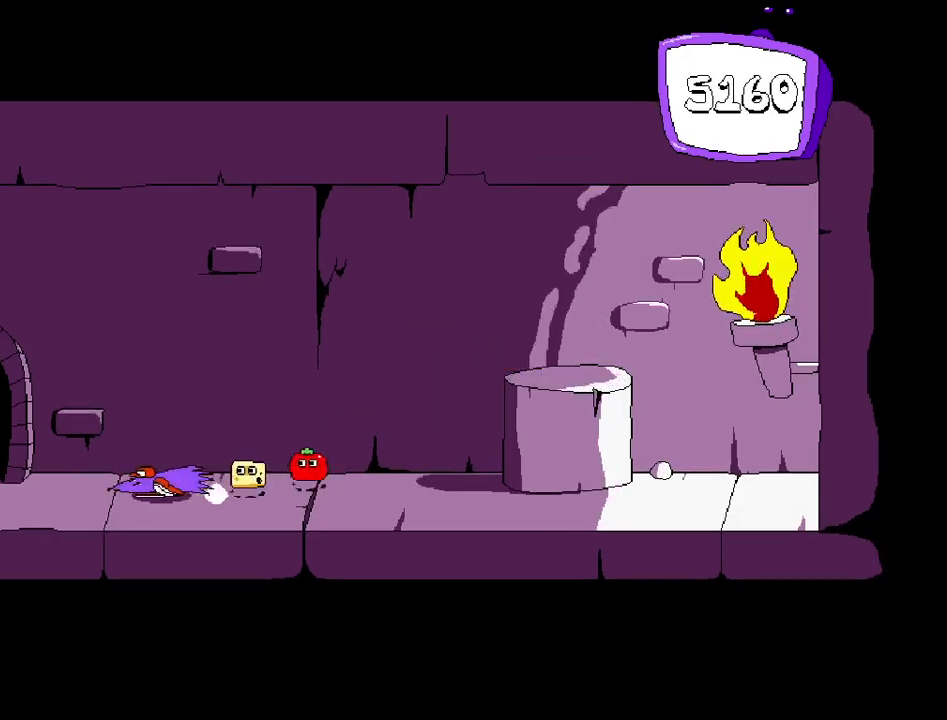
{"keys": ["left"], "events": [[317, "up", "down"], [400, "up", "up"]]}
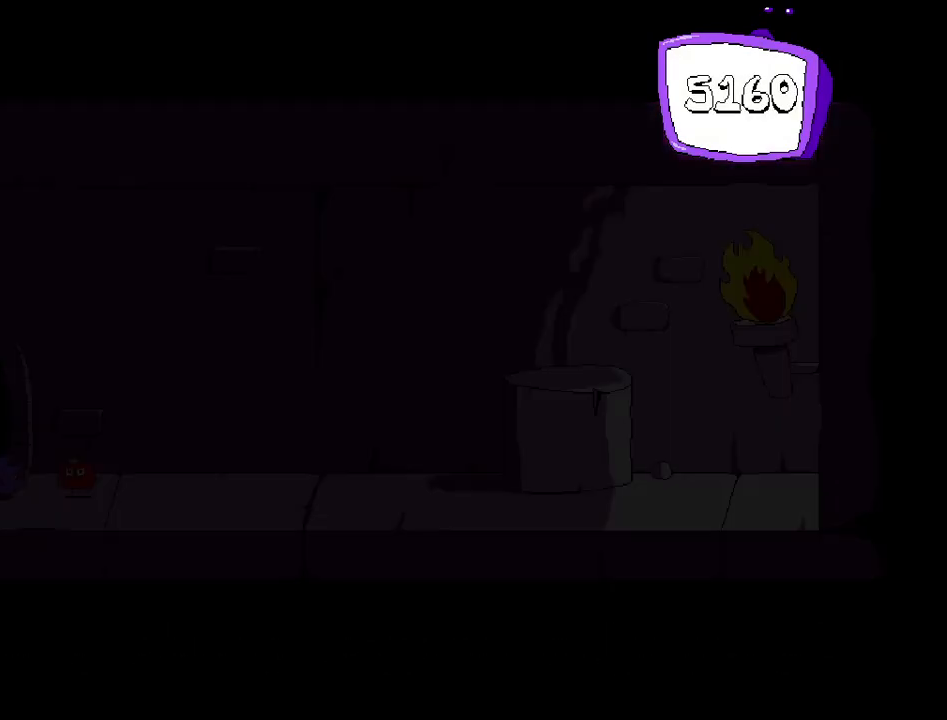
{"keys": ["left", "z"], "events": [[450, "z", "down"]]}
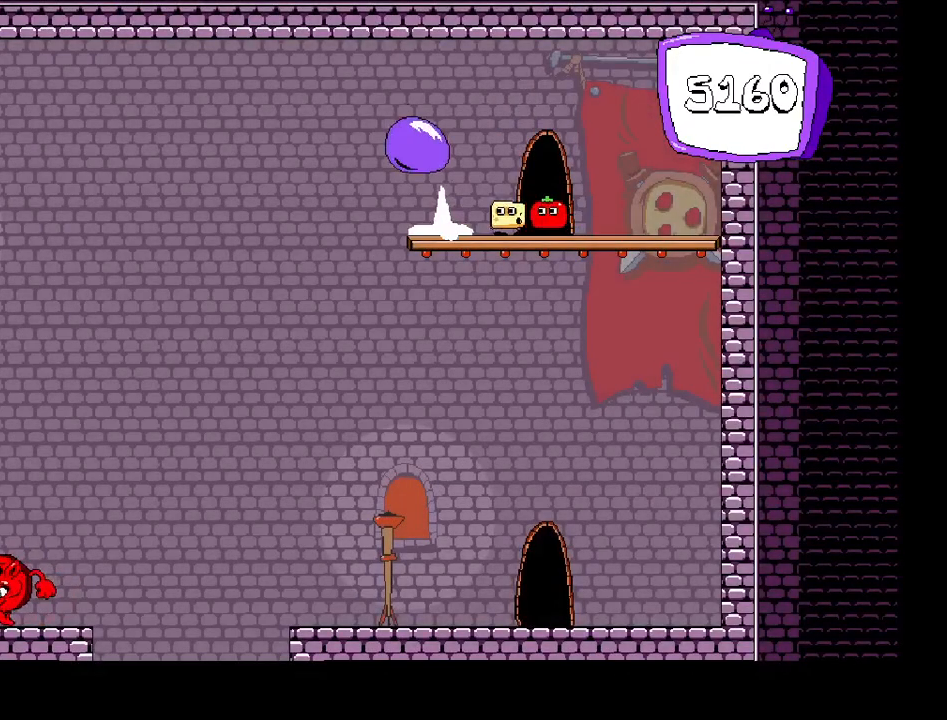
{"keys": ["right"], "events": [[50, "z", "up"], [250, "right", "down"], [283, "left", "up"]]}
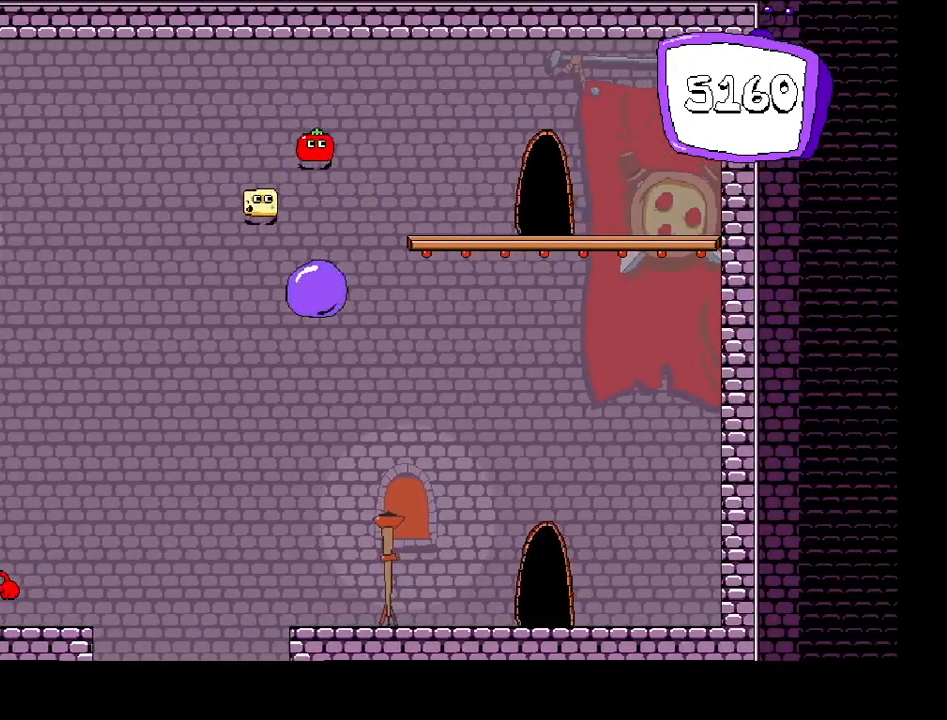
{"keys": ["up"], "events": [[433, "up", "down"], [467, "right", "up"]]}
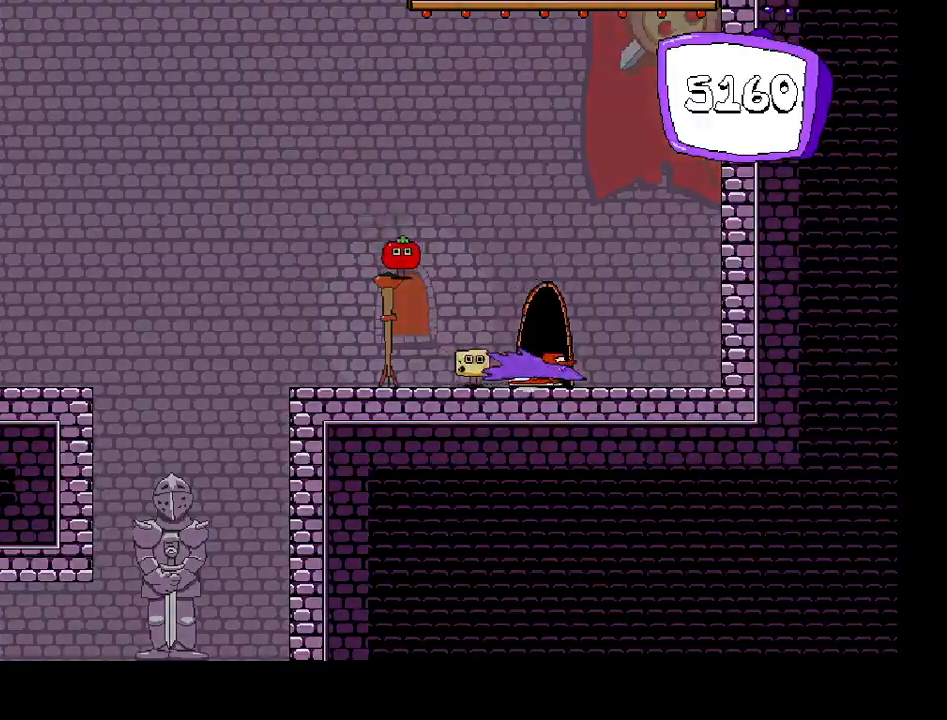
{"keys": ["right", "shift"], "events": [[33, "up", "up"], [283, "shift", "down"], [317, "right", "down"]]}
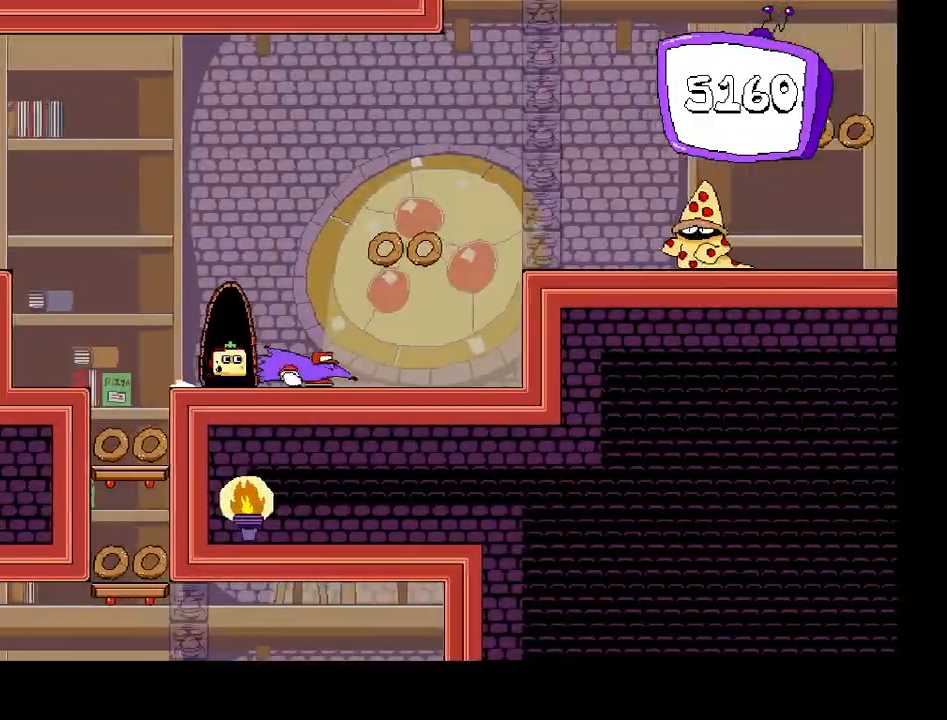
{"keys": ["right", "shift"], "events": [[267, "z", "down"], [400, "z", "up"]]}
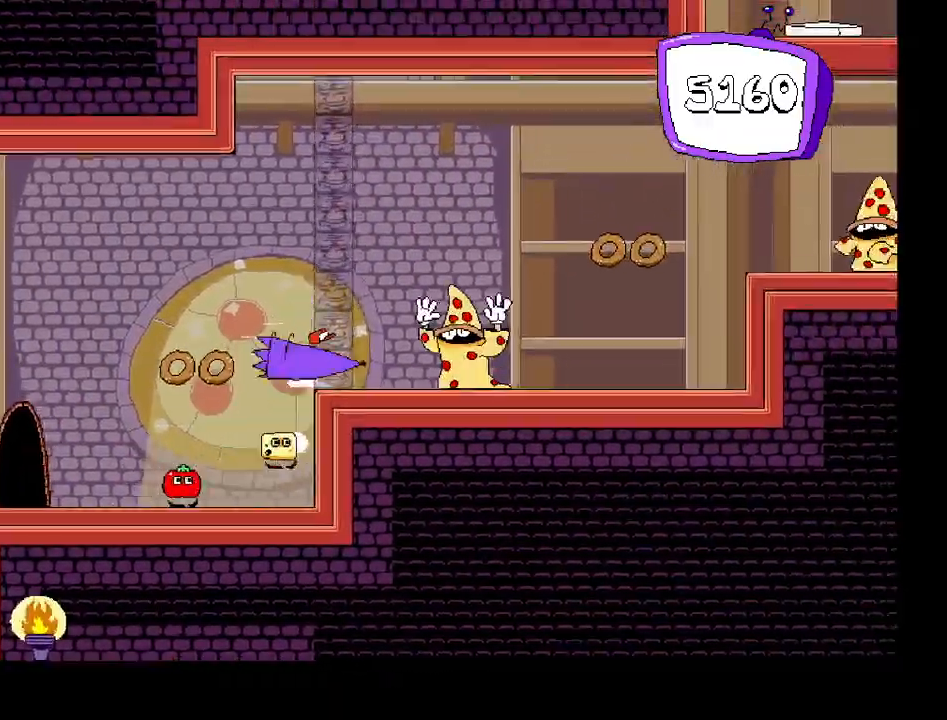
{"keys": ["right", "shift", "z"], "events": [[483, "z", "down"]]}
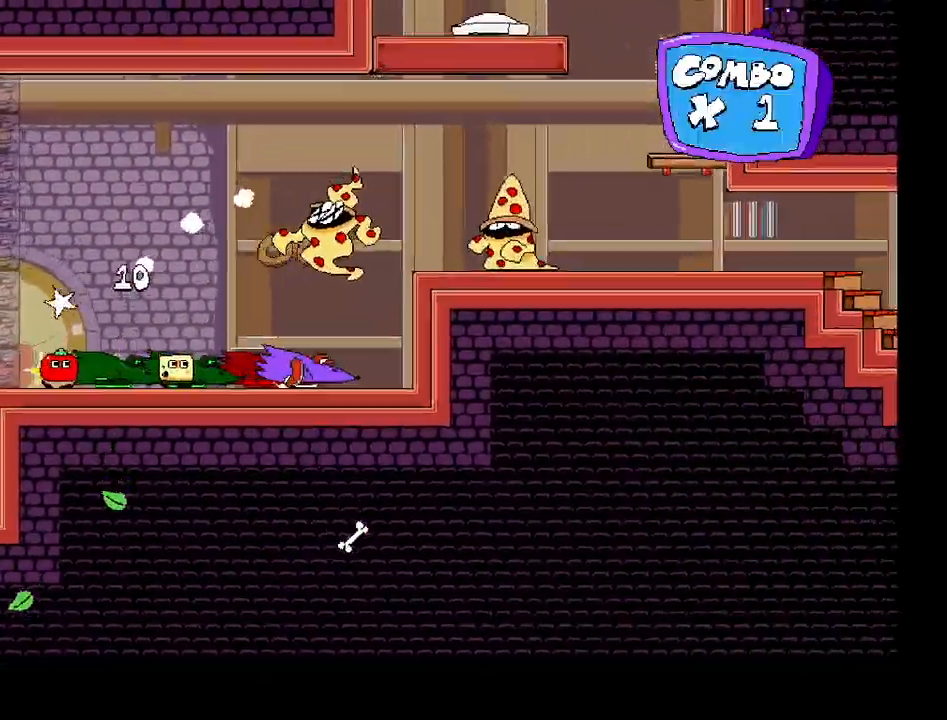
{"keys": ["right", "shift"], "events": [[117, "z", "up"]]}
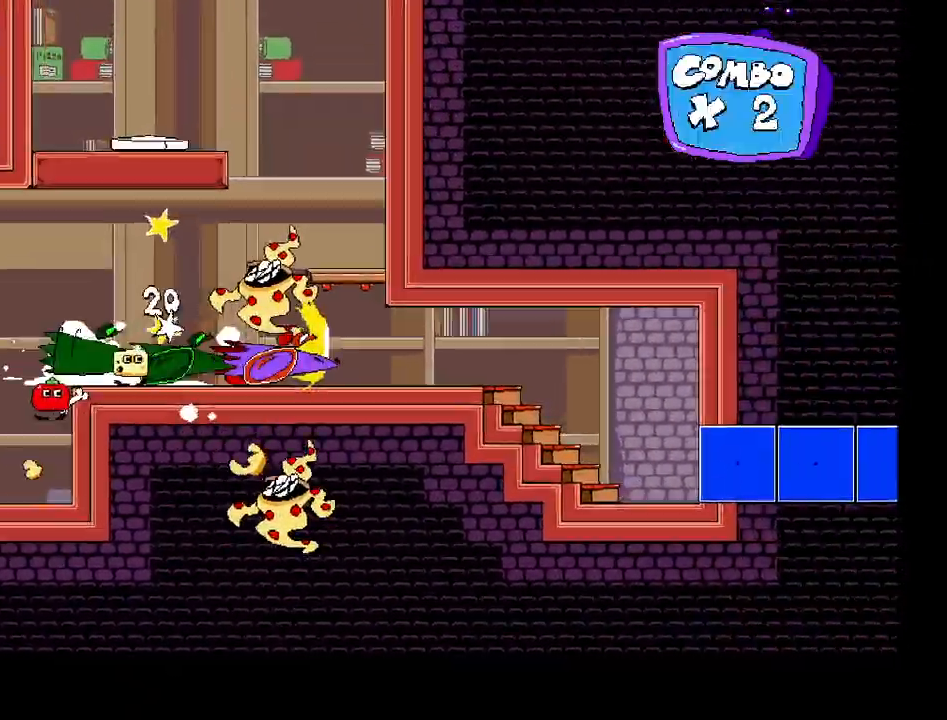
{"keys": ["right", "shift"], "events": []}
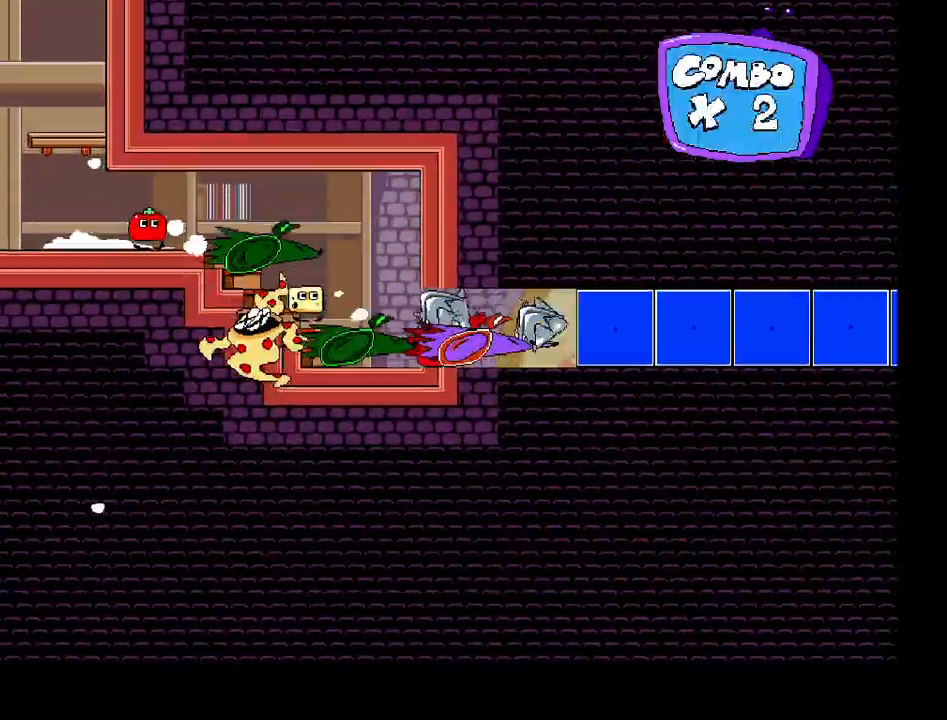
{"keys": ["right", "shift"], "events": []}
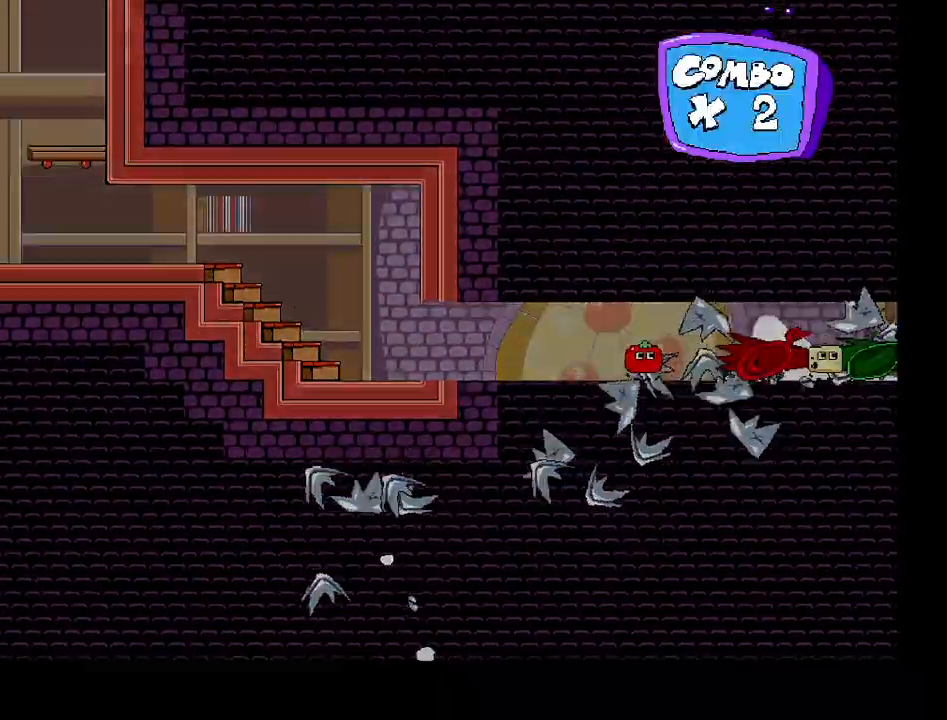
{"keys": ["right", "shift", "up"], "events": [[167, "up", "down"]]}
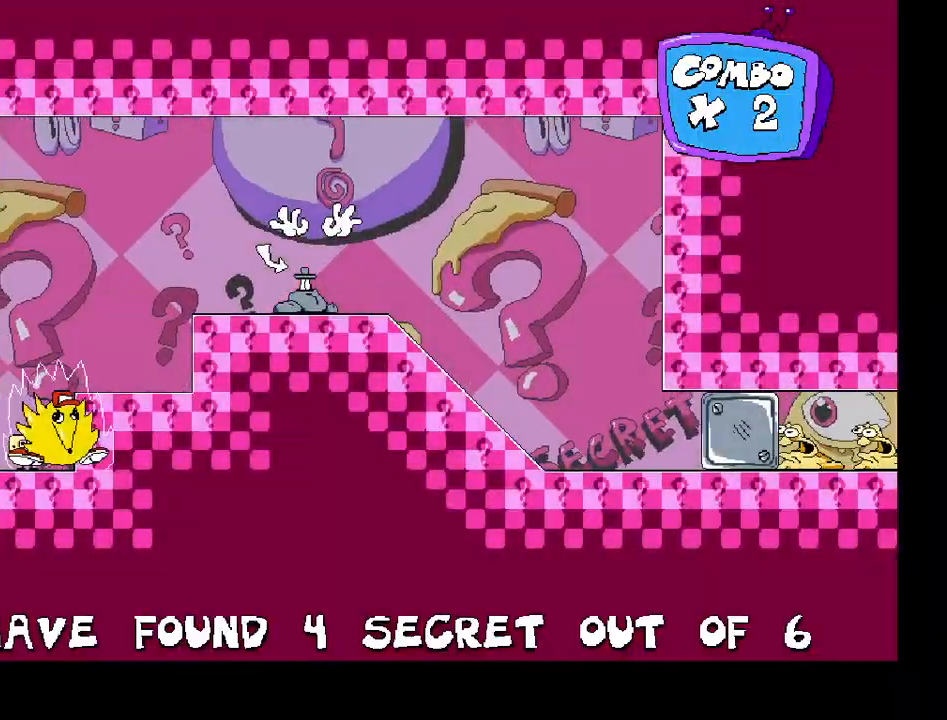
{"keys": ["right", "shift"], "events": [[233, "shift", "up"], [233, "up", "up"], [250, "right", "up"], [383, "right", "down"], [383, "shift", "down"]]}
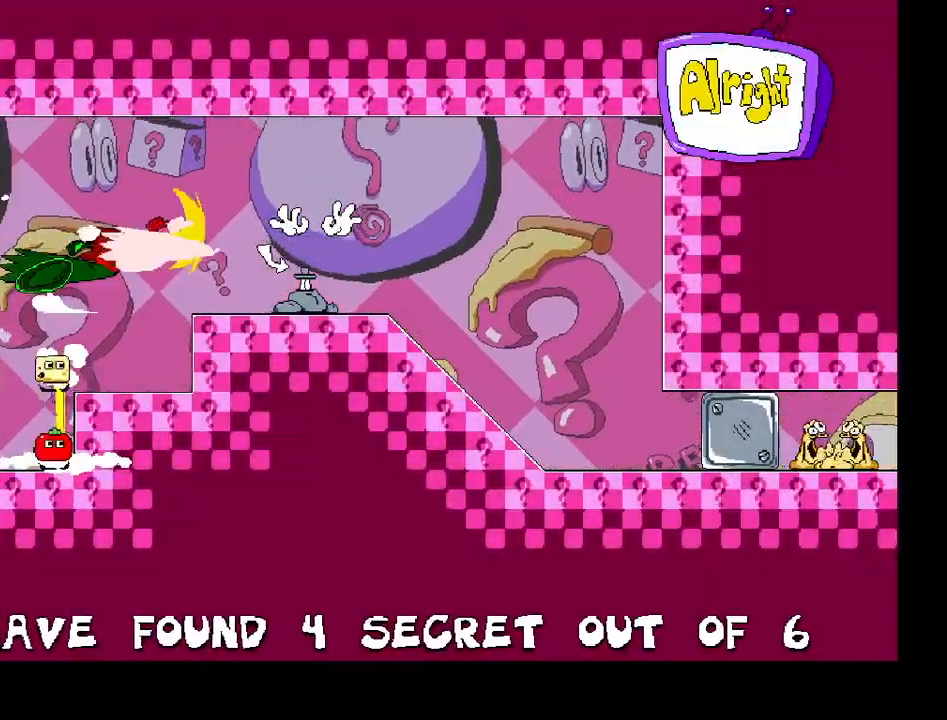
{"keys": ["right", "shift"], "events": []}
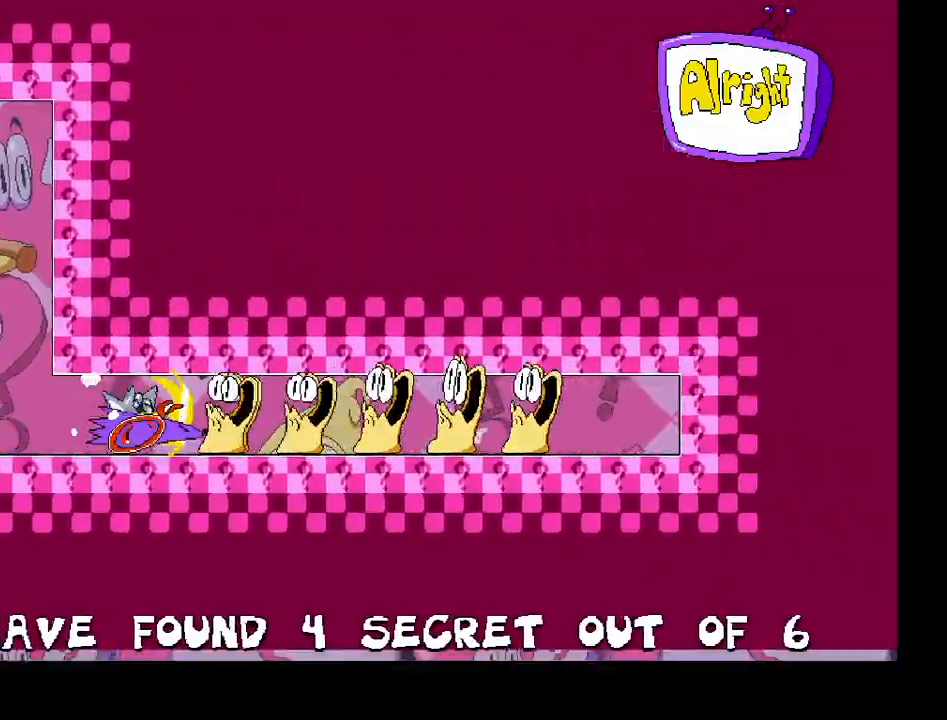
{"keys": ["left", "shift"], "events": [[333, "left", "down"], [367, "right", "up"]]}
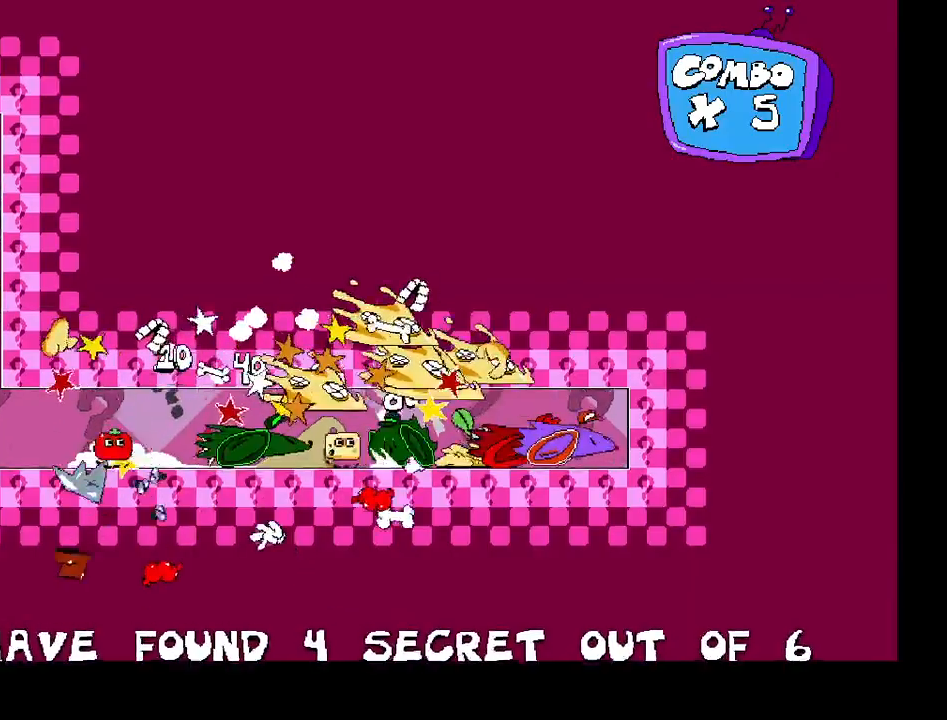
{"keys": ["left", "shift"], "events": []}
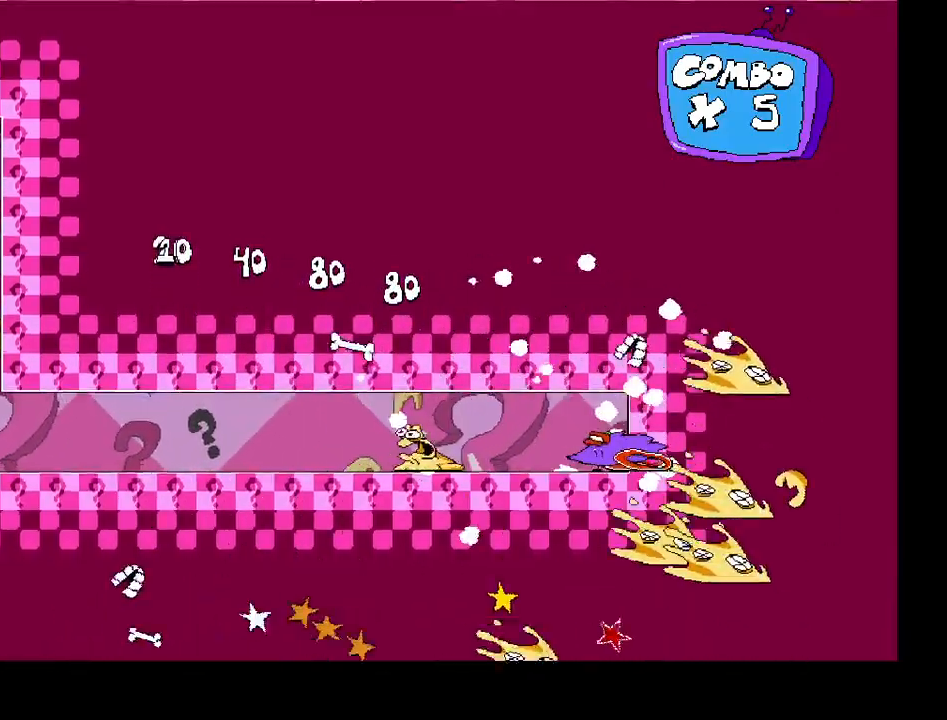
{"keys": ["left", "shift"], "events": []}
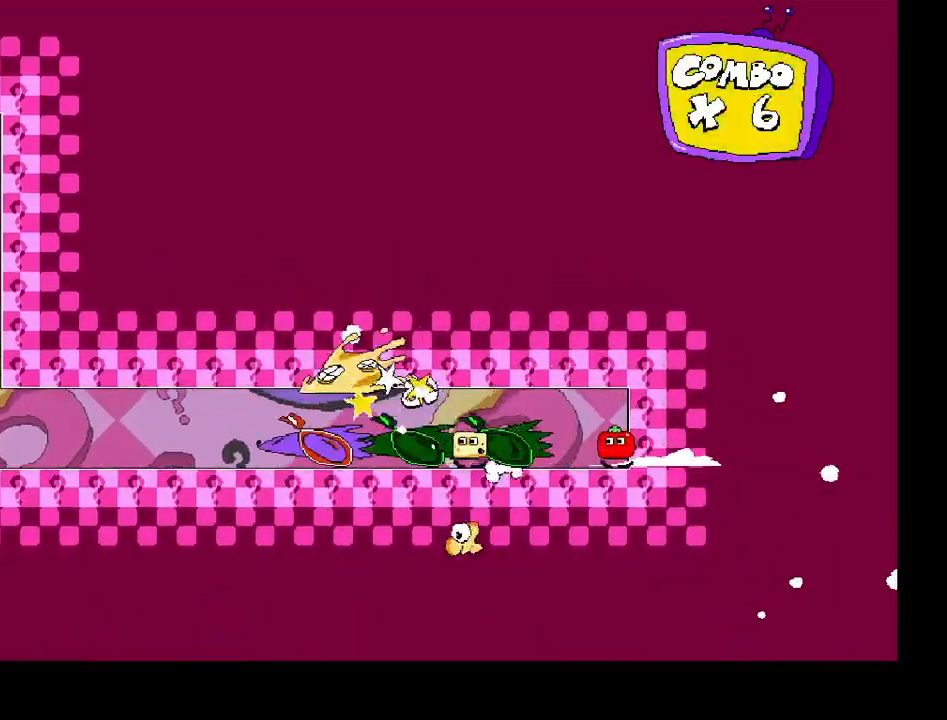
{"keys": ["left", "shift", "z"], "events": [[417, "z", "down"]]}
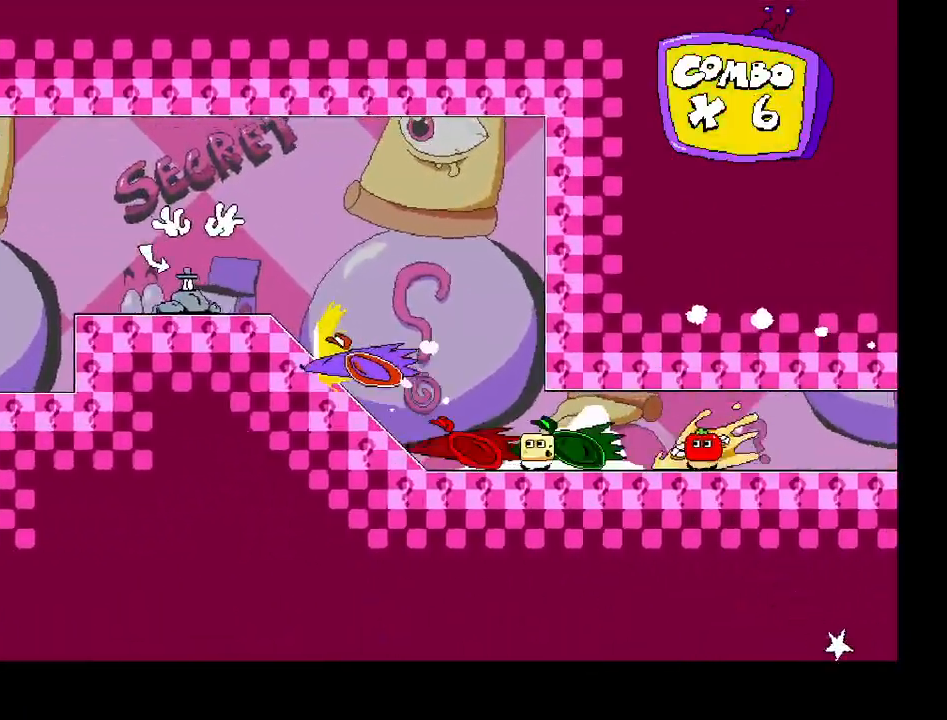
{"keys": ["left"], "events": [[200, "shift", "up"], [200, "z", "up"], [233, "down", "down"], [333, "down", "up"]]}